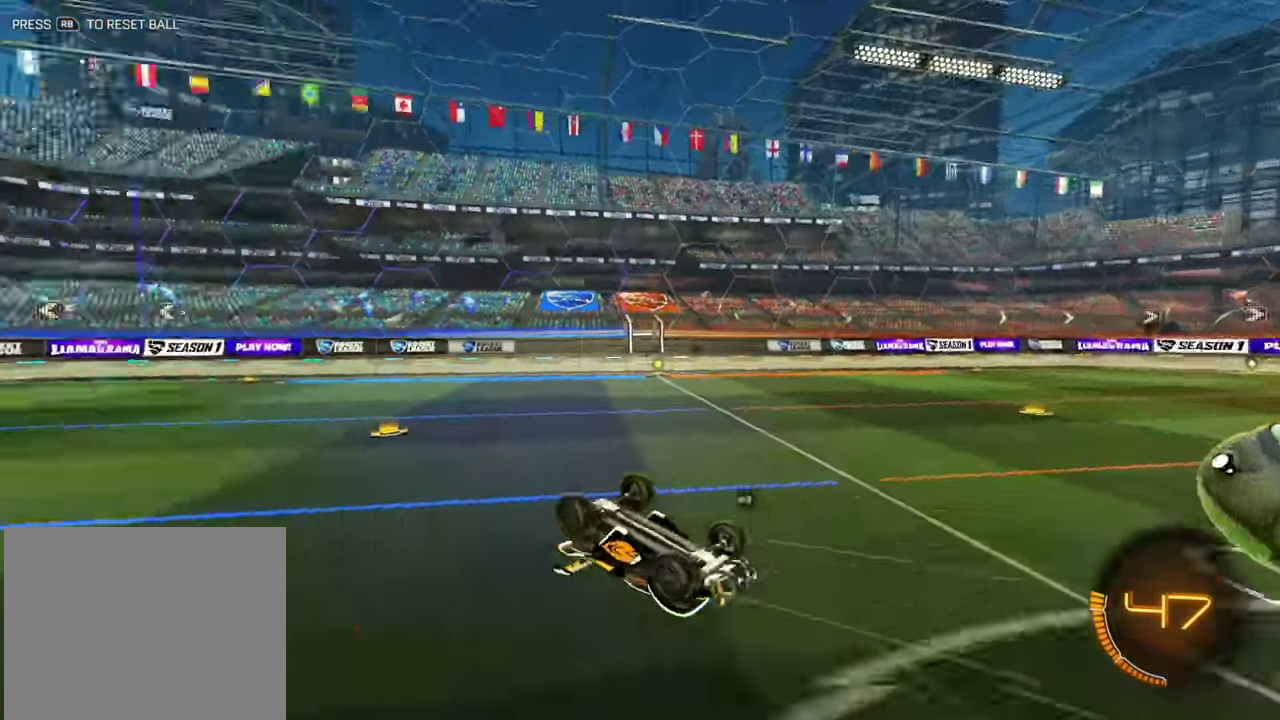
Gameplay with a controller (Xbox layout); each line is a JSON object with the inputs held at the frame after it (dt_ms = milliseconds from this image to that frame). "events" lists button and stick changes between this image and that frame as [ms after this image, input, new state], when the widget could be followed in between. Not read: A L2 L3 R1 R3 X Y.
{"dt_ms": 300, "buttons": [], "left_stick": "down"}
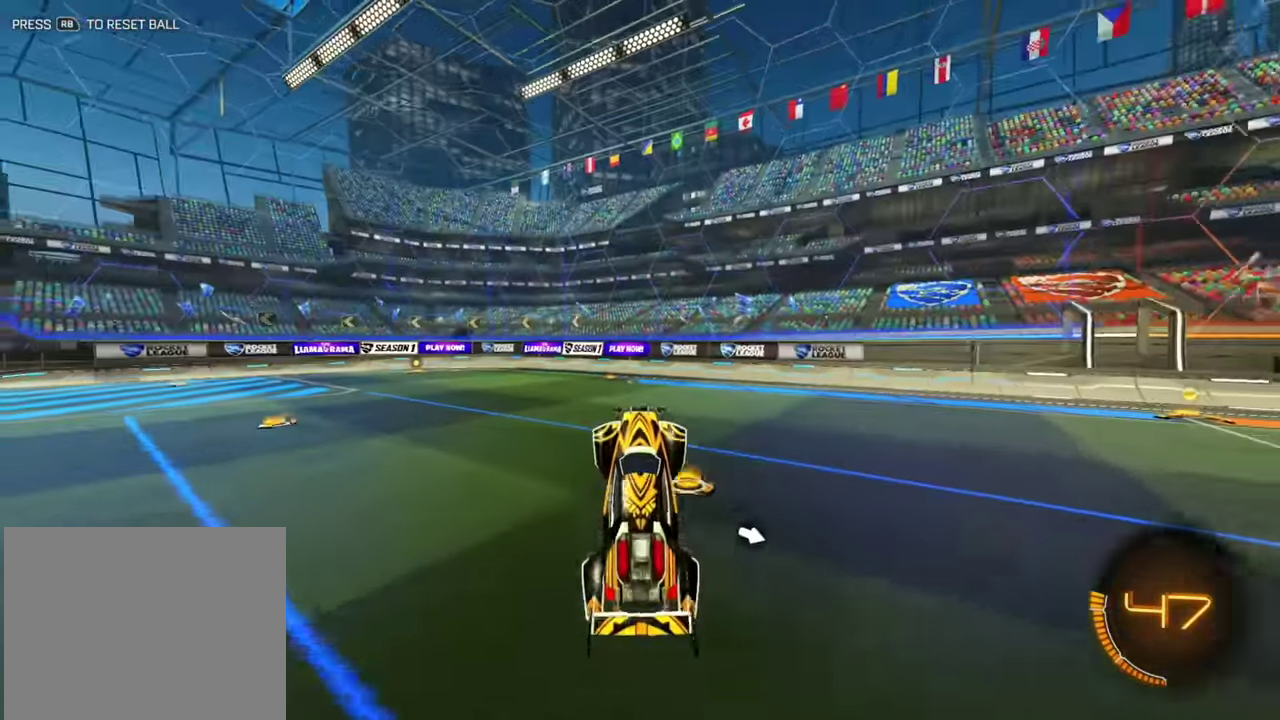
{"dt_ms": 500, "buttons": ["R2"], "left_stick": "center", "events": [[17, "B", "down"], [34, "B", "up"], [334, "left_stick", "center"], [350, "R2", "down"]]}
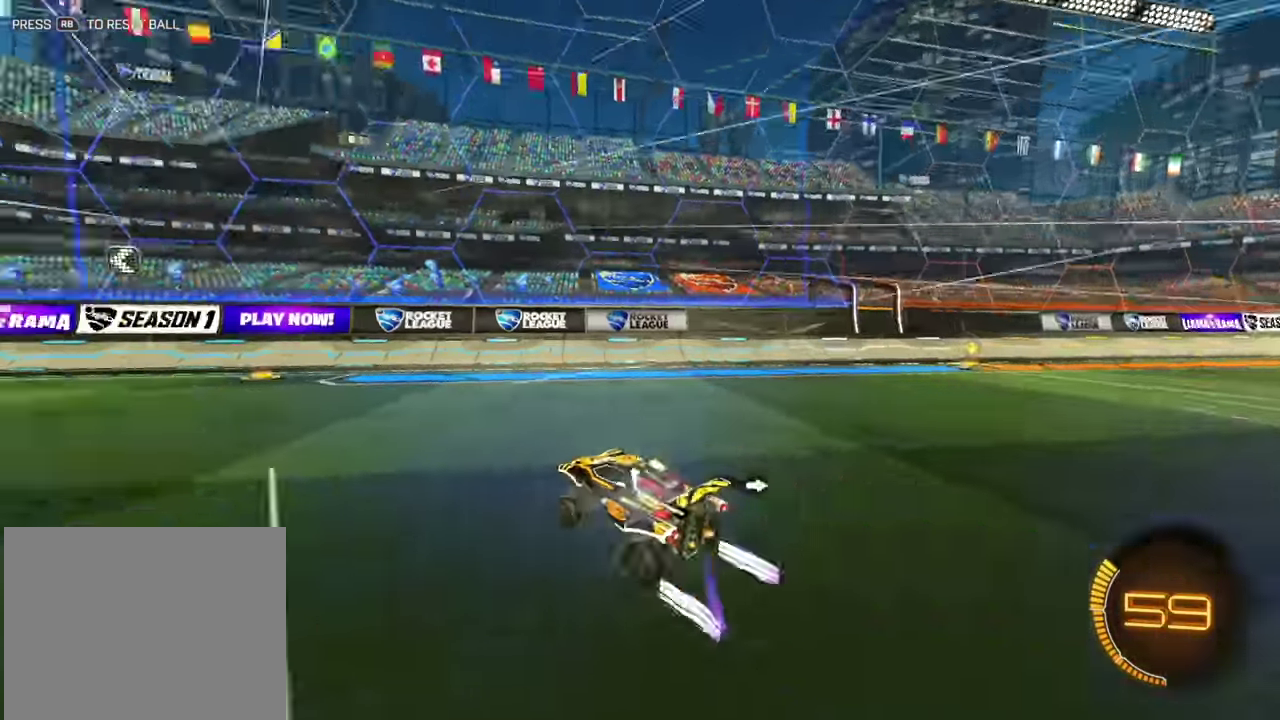
{"dt_ms": 500, "buttons": ["B", "R2"], "left_stick": "center", "events": [[217, "left_stick", "left"], [417, "B", "down"], [434, "left_stick", "center"]]}
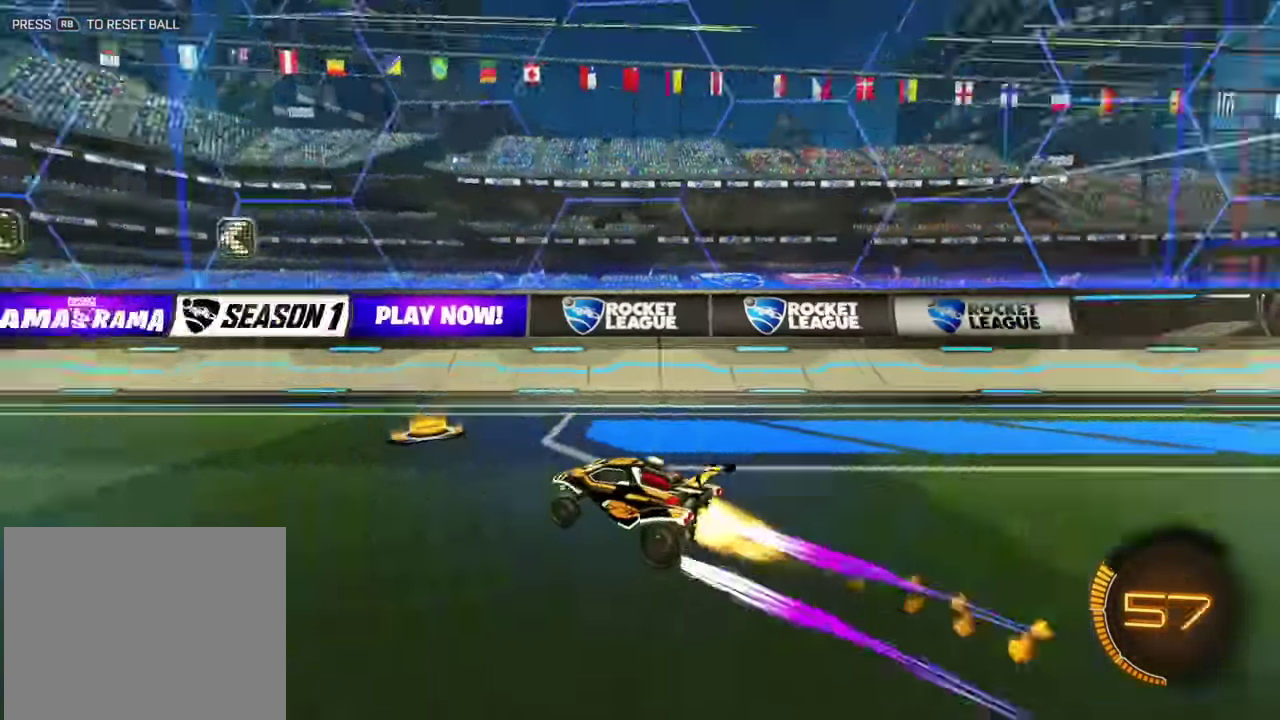
{"dt_ms": 600, "buttons": ["B", "R2"], "left_stick": "left"}
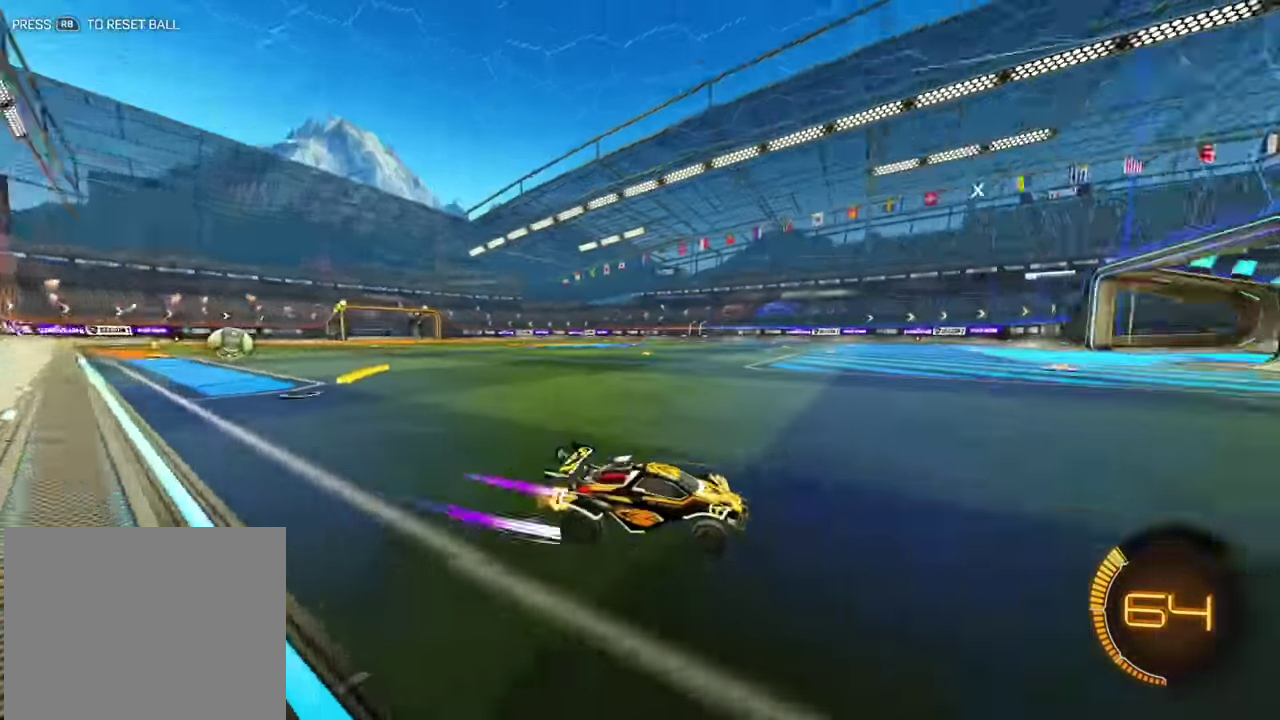
{"dt_ms": 400, "buttons": ["R2"], "left_stick": "left"}
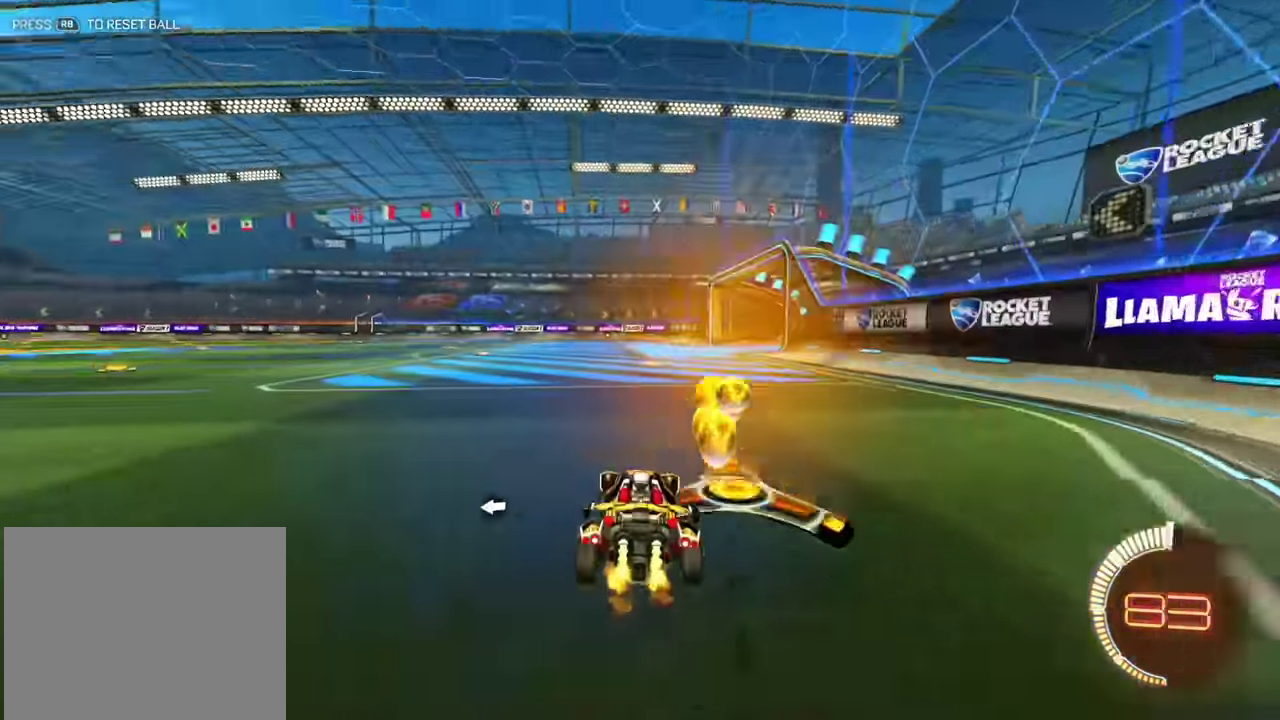
{"dt_ms": 700, "buttons": ["B"], "left_stick": "center", "events": [[150, "left_stick", "center"], [200, "L1", "down"], [200, "left_stick", "up"], [534, "L1", "up"], [550, "R2", "up"], [584, "left_stick", "center"], [667, "B", "down"]]}
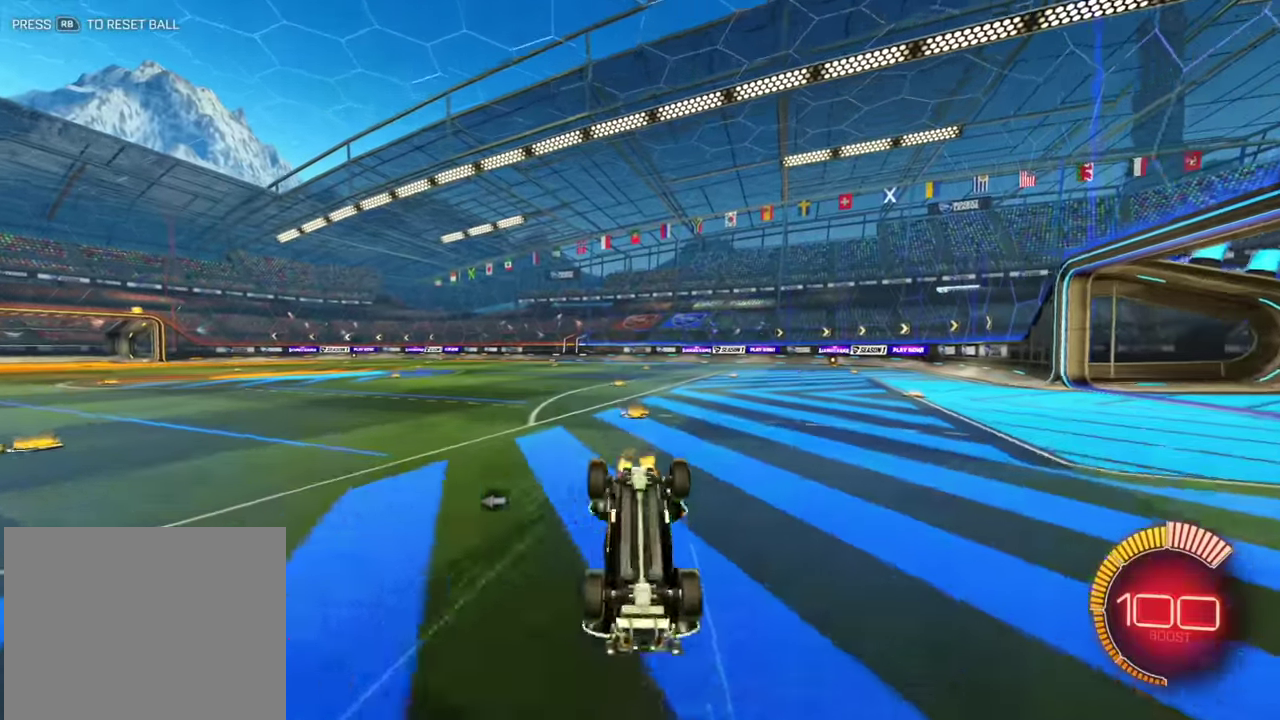
{"dt_ms": 300, "buttons": ["B"], "left_stick": "center"}
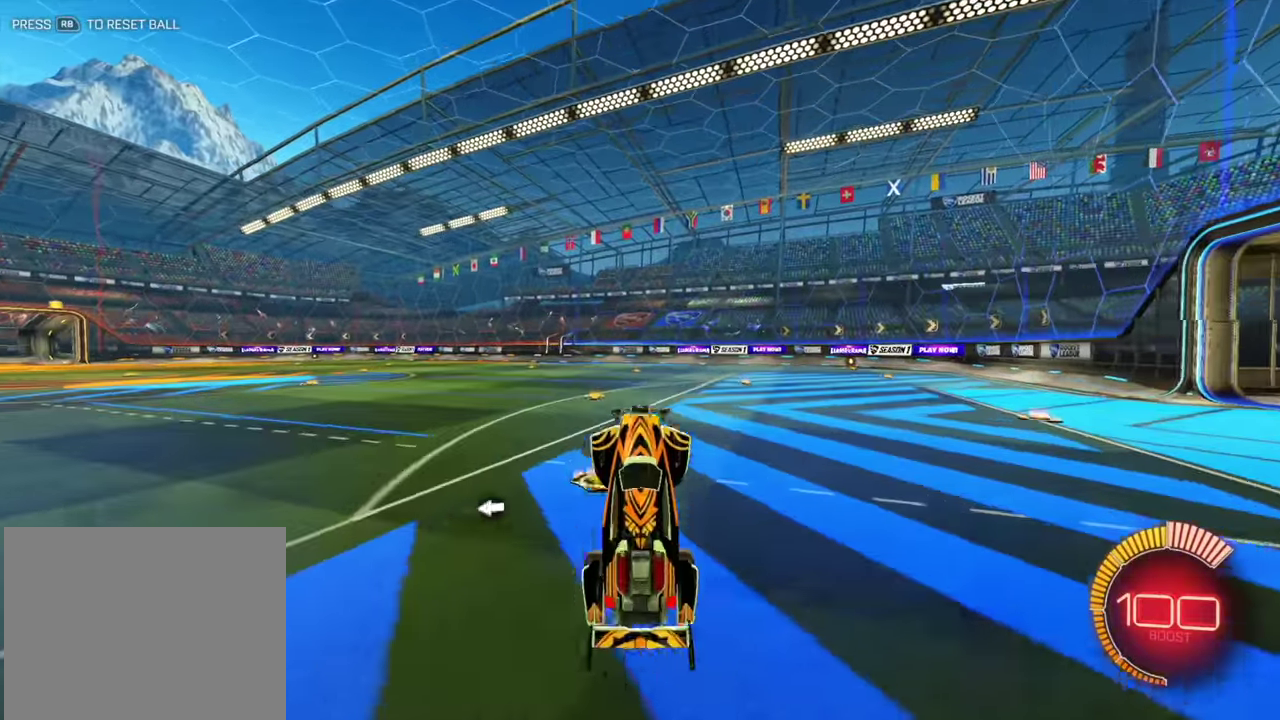
{"dt_ms": 600, "buttons": ["R2"], "left_stick": "up"}
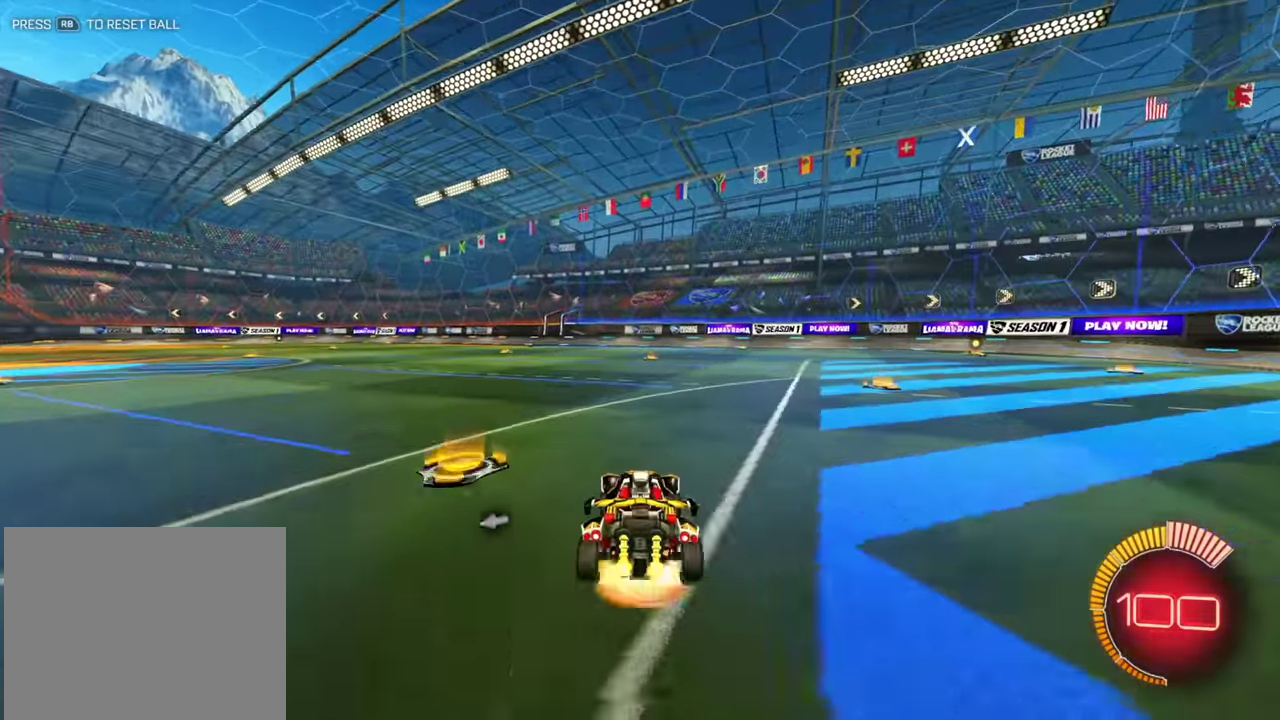
{"dt_ms": 400, "buttons": [], "left_stick": "center", "events": [[317, "left_stick", "center"], [334, "R2", "up"]]}
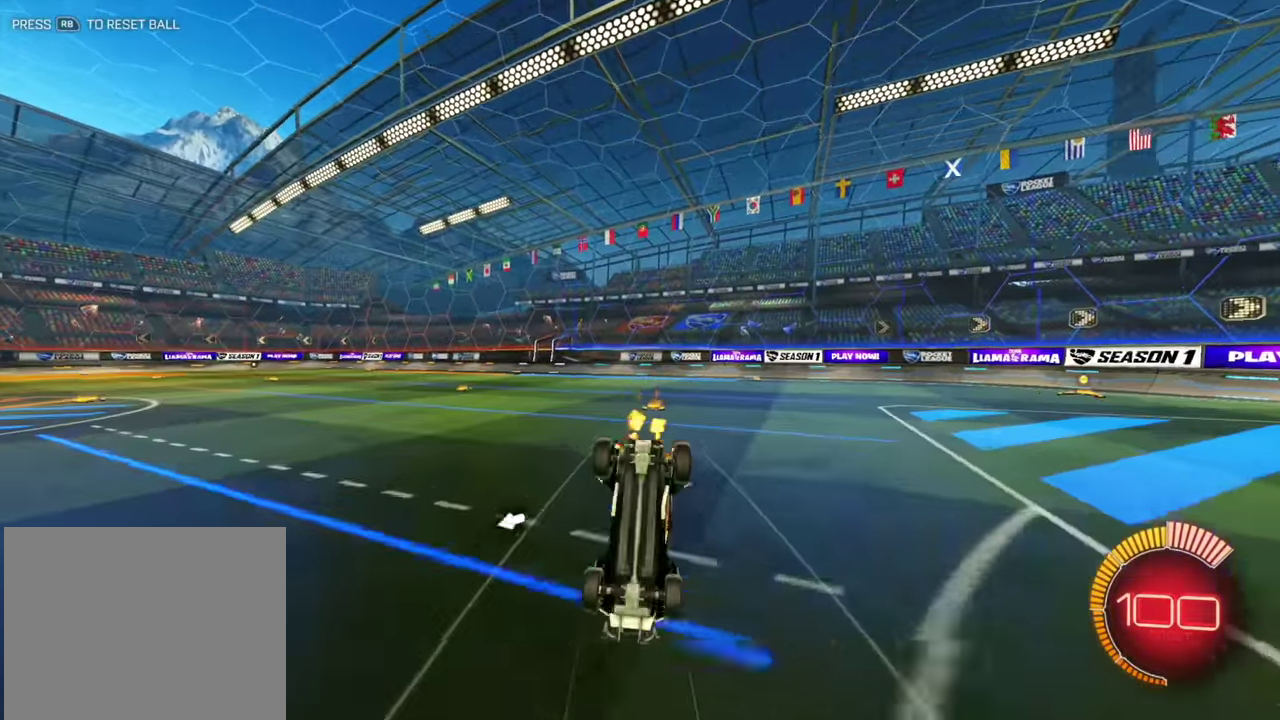
{"dt_ms": 400, "buttons": [], "left_stick": "center", "events": [[67, "B", "down"], [84, "B", "up"]]}
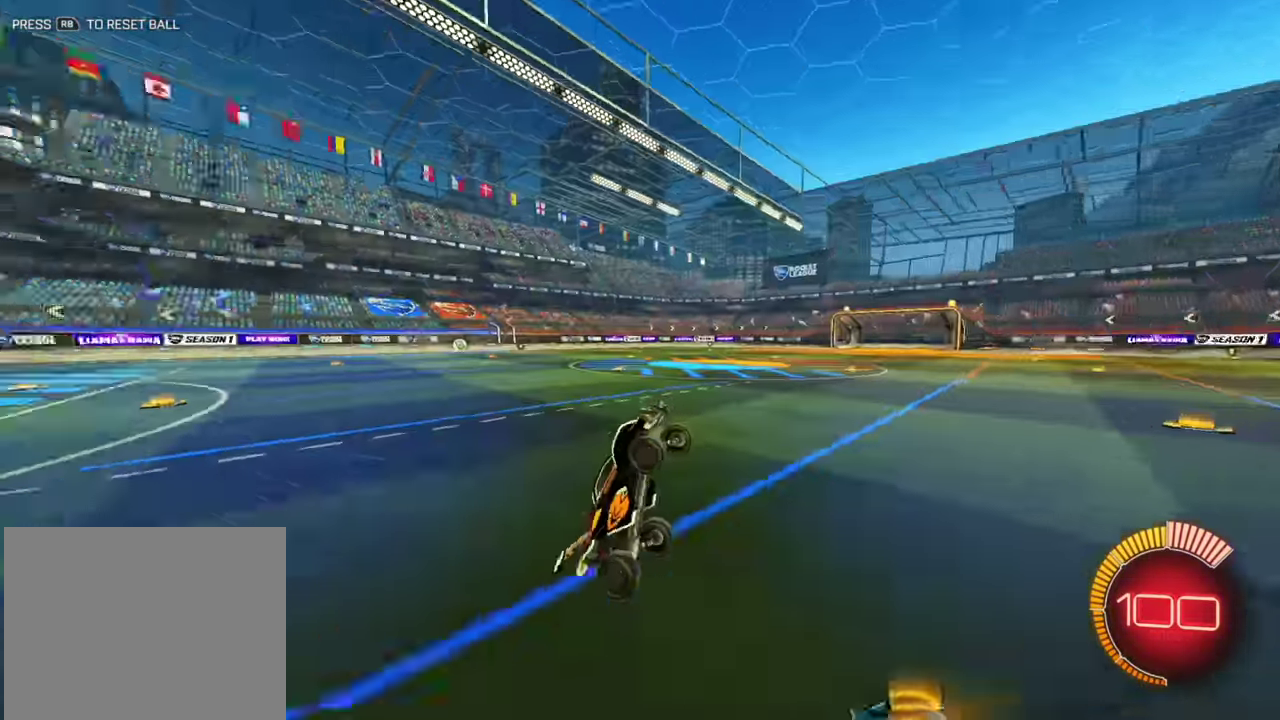
{"dt_ms": 600, "buttons": ["R2"], "left_stick": "left", "events": [[317, "left_stick", "left"], [400, "R2", "down"]]}
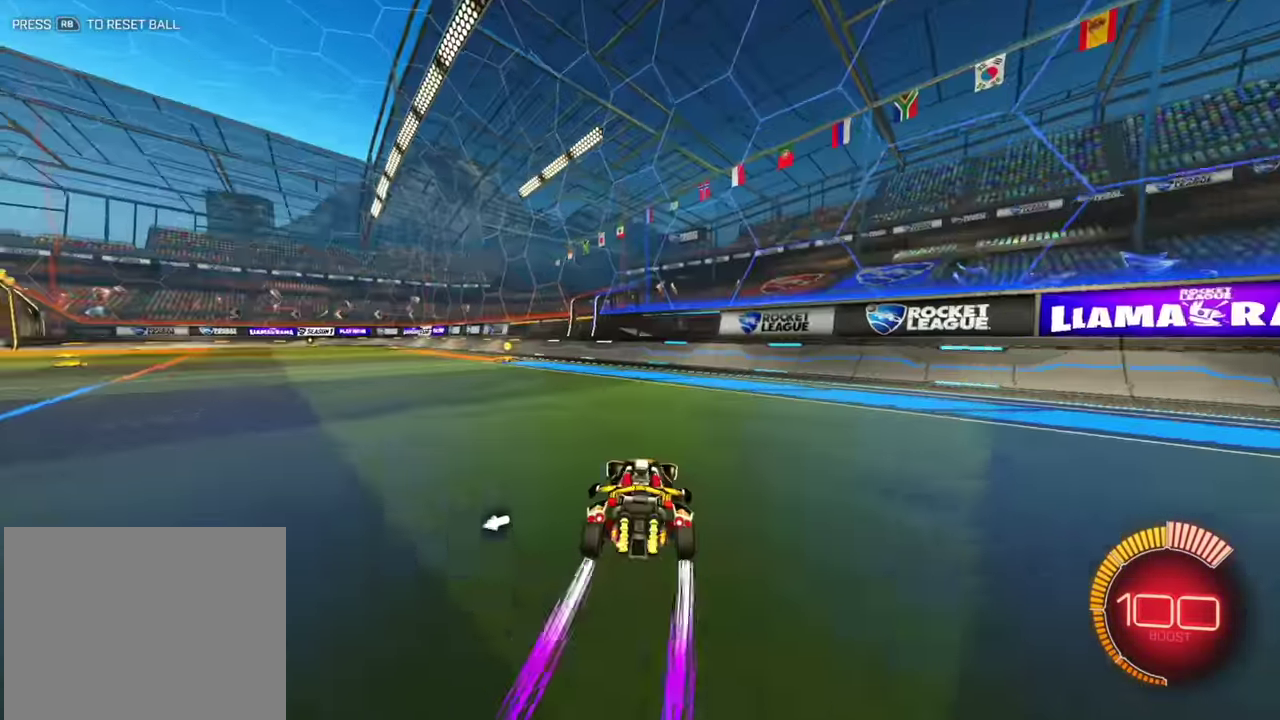
{"dt_ms": 500, "buttons": ["R2"], "left_stick": "up-left", "events": [[184, "left_stick", "up-left"]]}
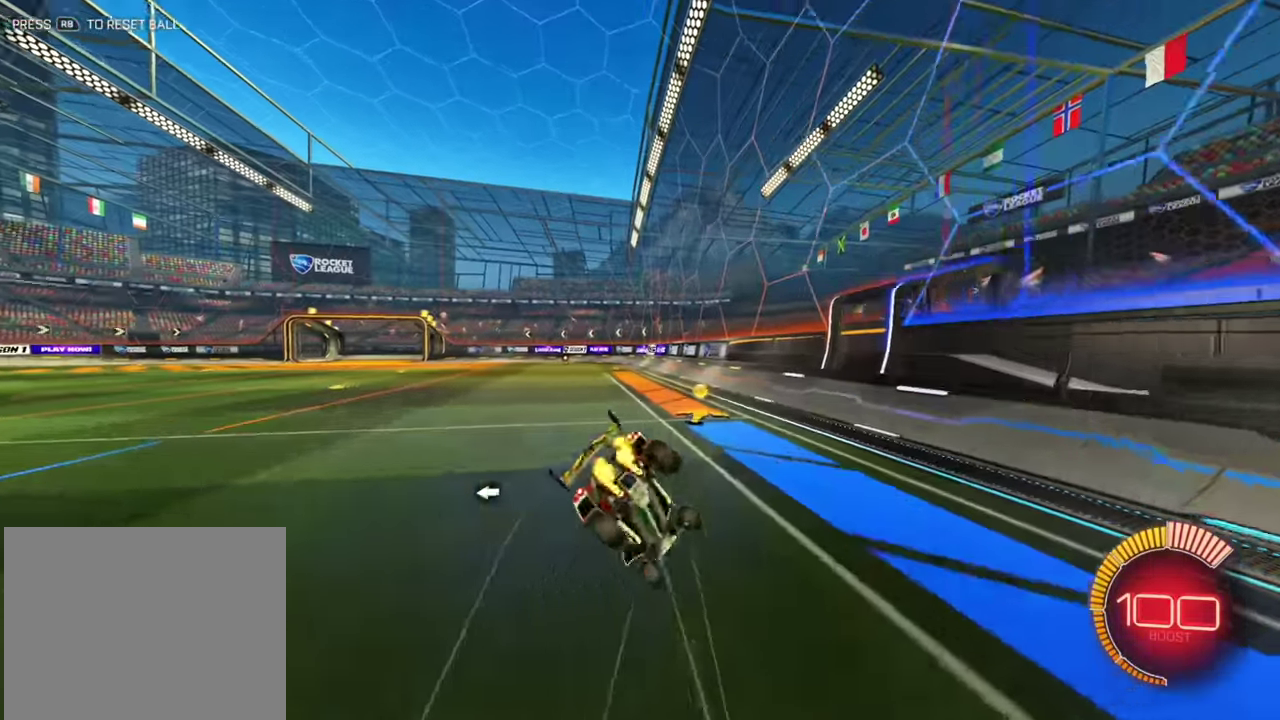
{"dt_ms": 500, "buttons": ["L1", "R2"], "left_stick": "left"}
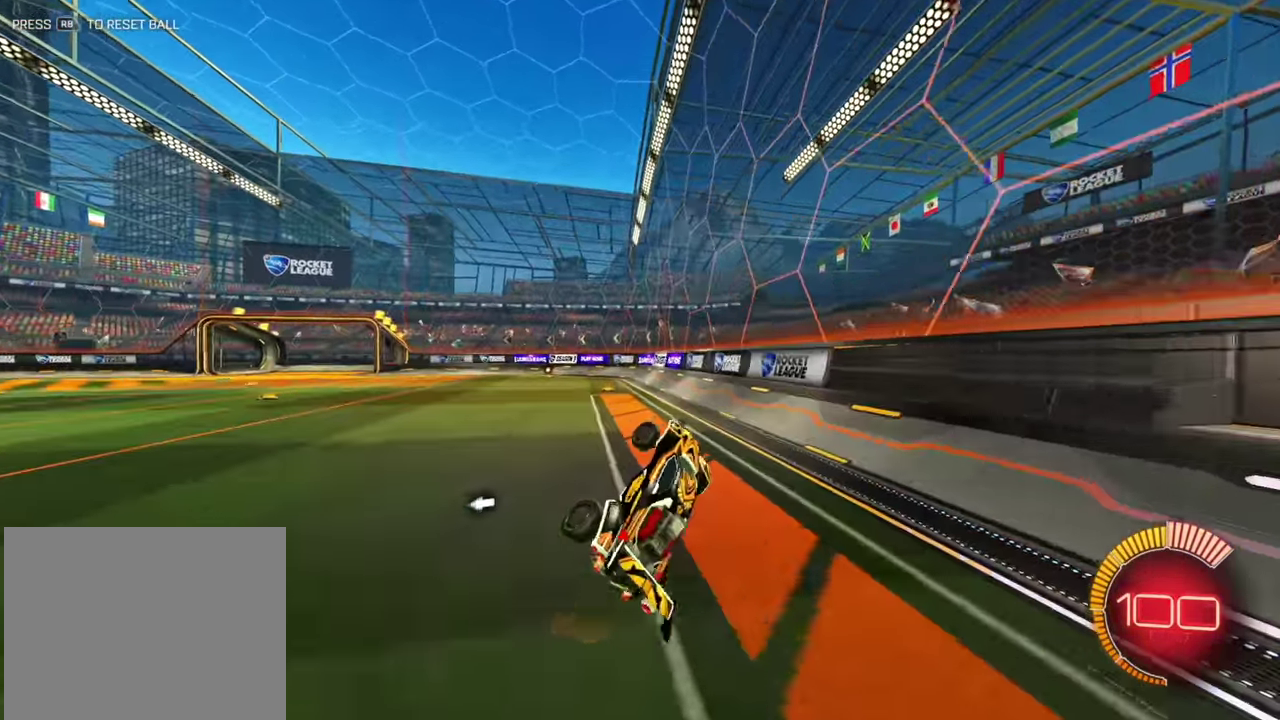
{"dt_ms": 600, "buttons": ["R2"], "left_stick": "left"}
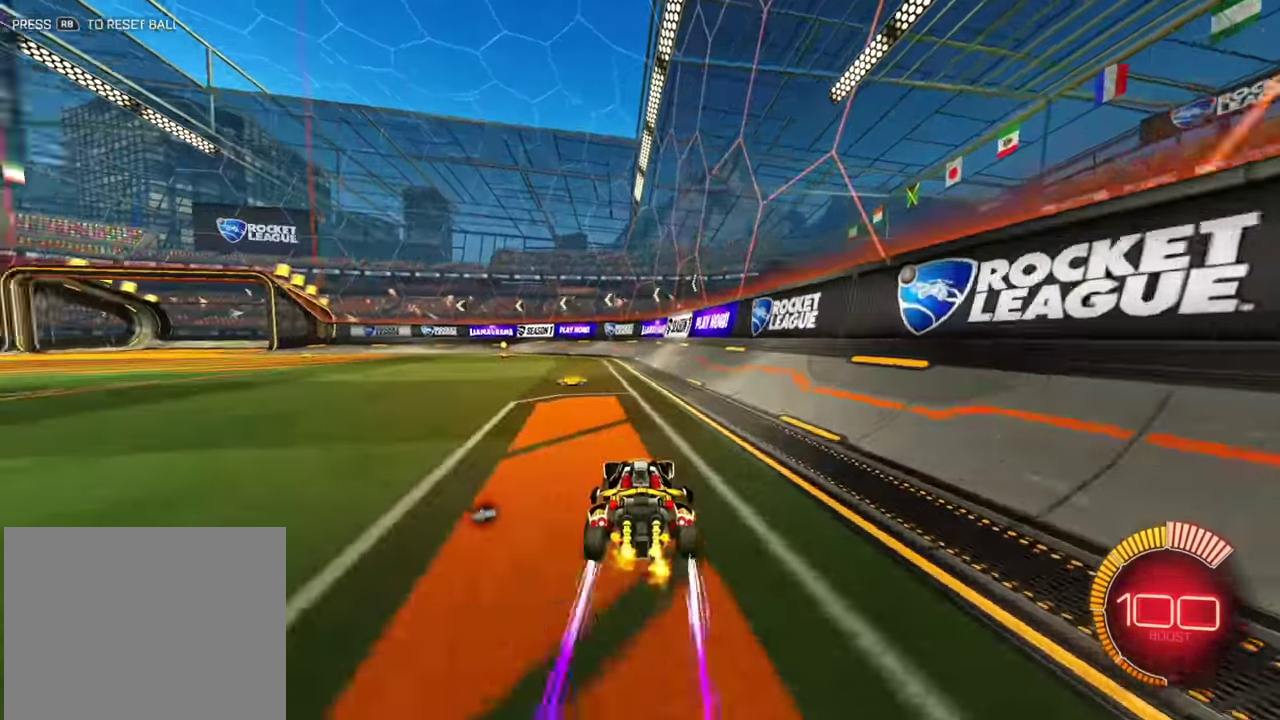
{"dt_ms": 400, "buttons": ["R2"], "left_stick": "left", "events": [[50, "left_stick", "center"], [167, "left_stick", "left"]]}
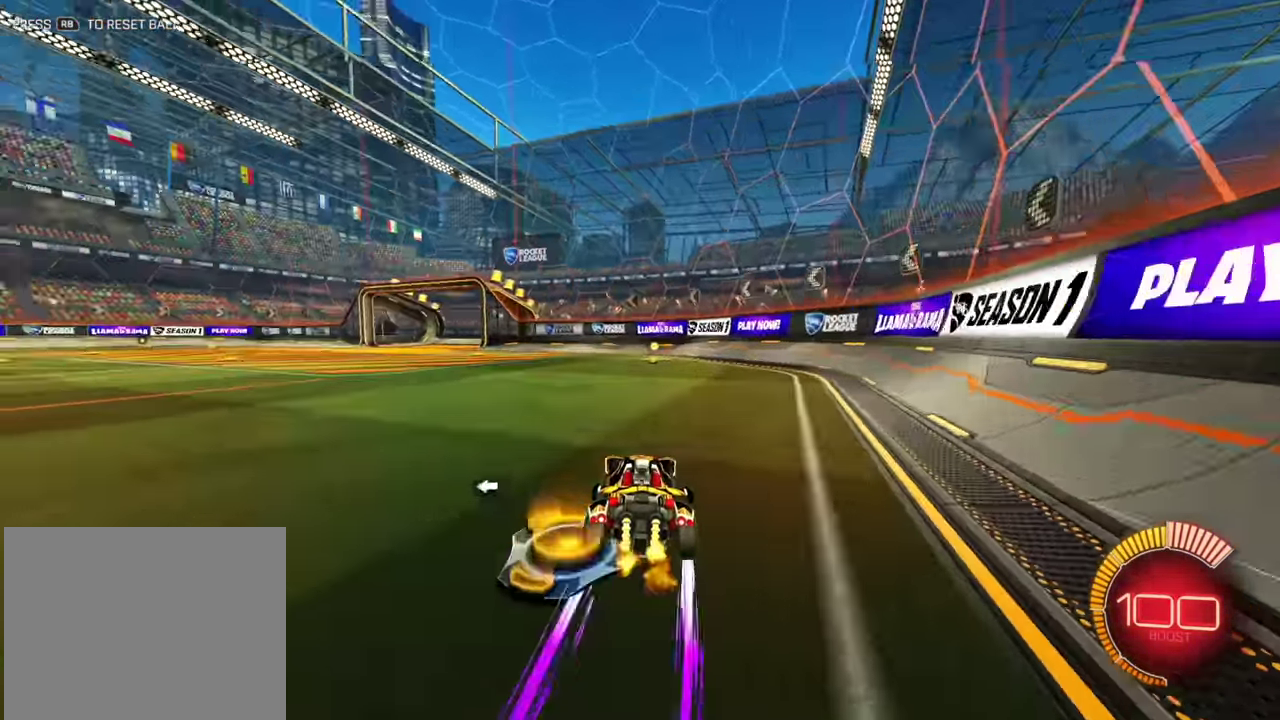
{"dt_ms": 600, "buttons": ["R2"], "left_stick": "up-left"}
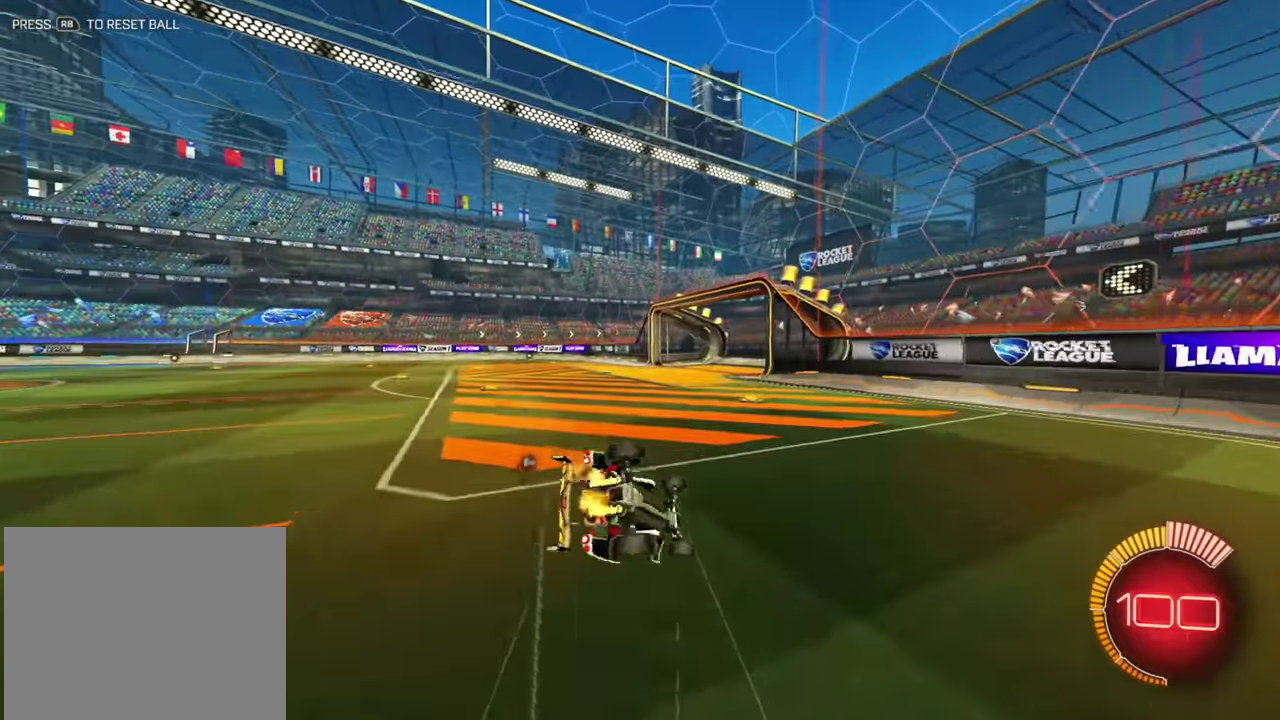
{"dt_ms": 400, "buttons": ["L1", "R2"], "left_stick": "left"}
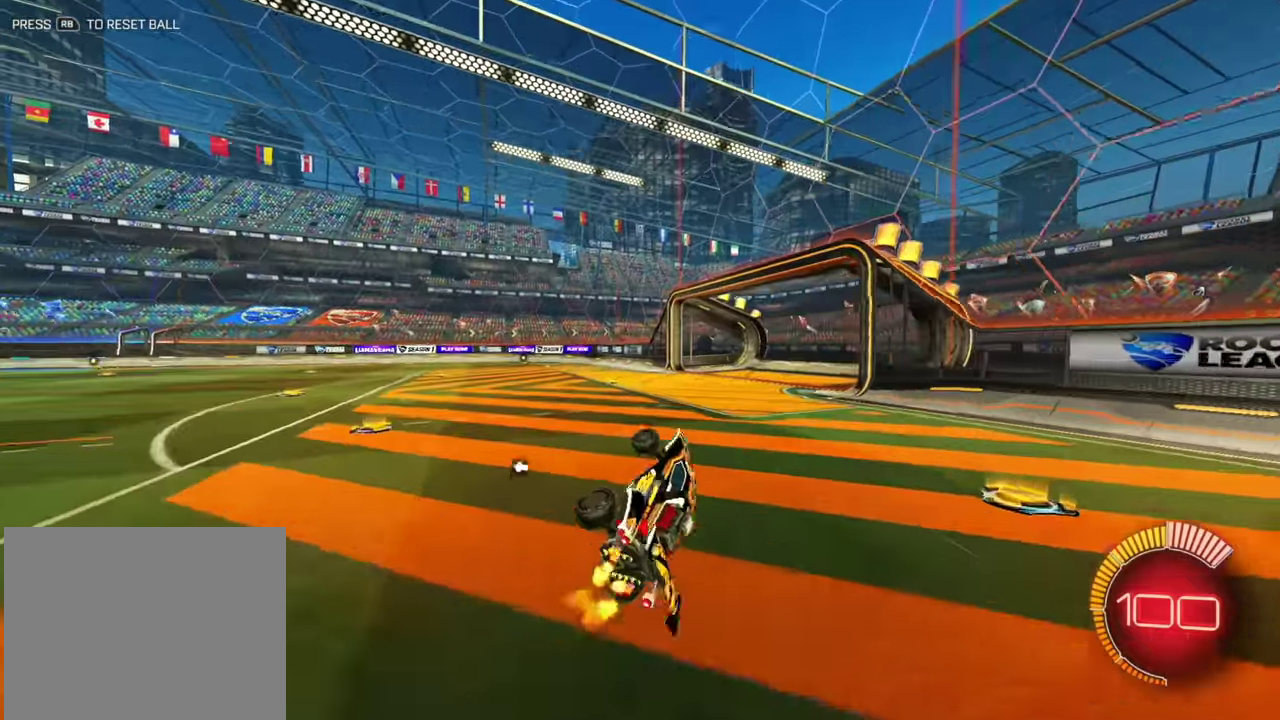
{"dt_ms": 400, "buttons": ["R2"], "left_stick": "center", "events": [[17, "L1", "up"], [34, "left_stick", "down-left"], [67, "B", "down"], [117, "B", "up"], [184, "B", "down"], [217, "left_stick", "center"], [250, "B", "up"], [350, "B", "down"], [400, "B", "up"]]}